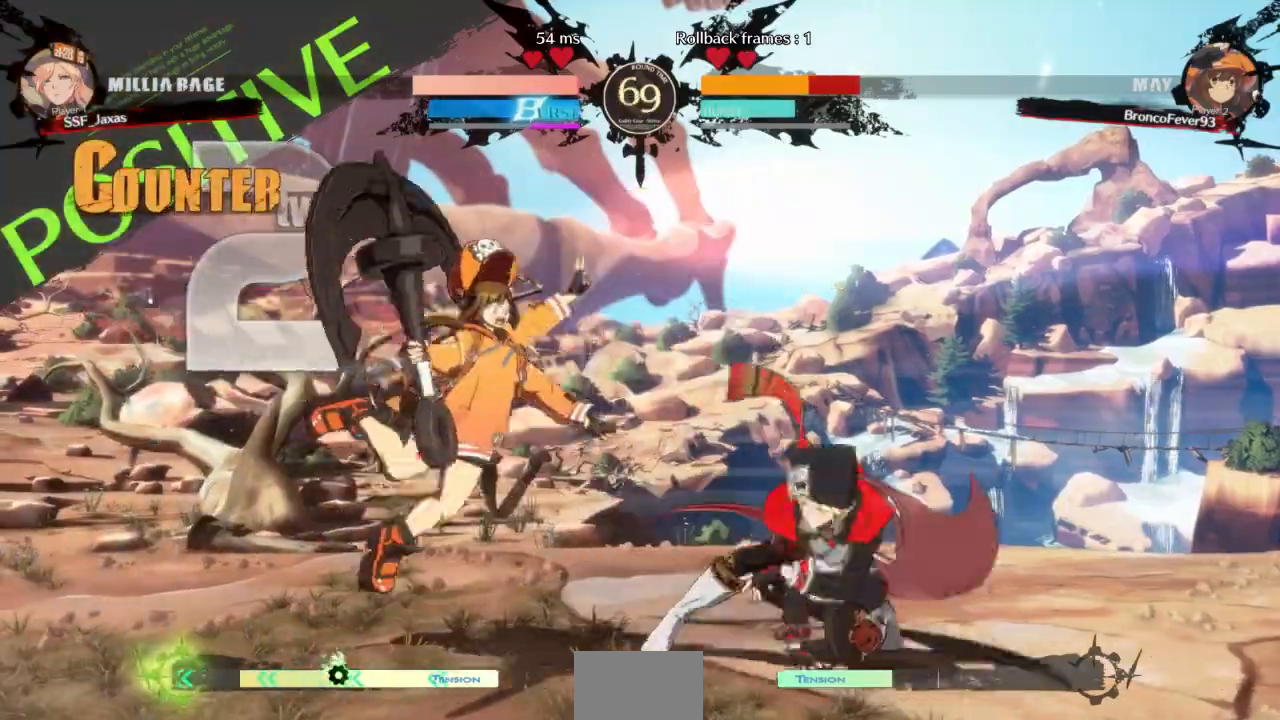
Gameplay with a controller (arcade stick); each line is a JSON object with the inputs held at the frame after it (dt_ms = milliseconds from this image to that frame). "events" lists button and stick changes between this image and that frame as [ms after this image, input, new state], when the widget could be followed in between. Not read: L3 R3 SELECT START other_buttons.
{"dt_ms": 500, "buttons": [], "events": [[67, "DPAD_LEFT", "up"], [100, "R1", "up"]]}
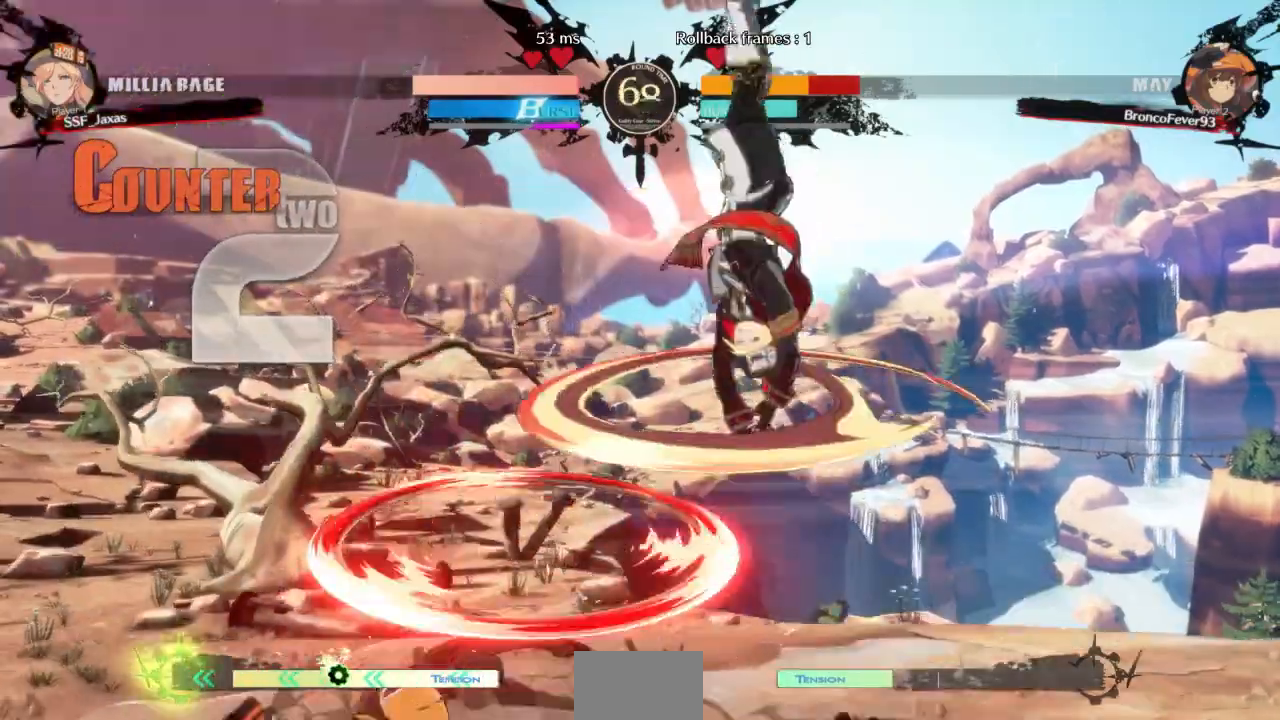
{"dt_ms": 500, "buttons": ["DPAD_LEFT"], "events": [[400, "DPAD_LEFT", "down"], [400, "L1", "down"], [467, "L1", "up"]]}
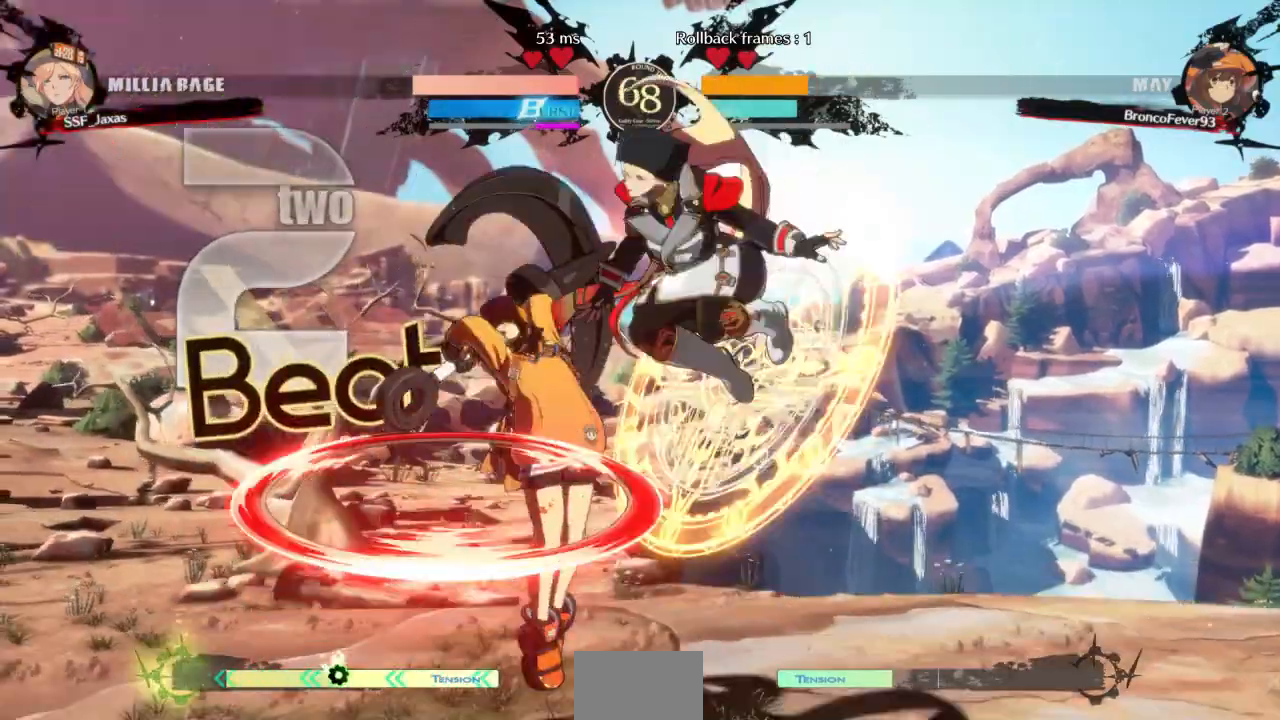
{"dt_ms": 1000, "buttons": ["DPAD_LEFT"]}
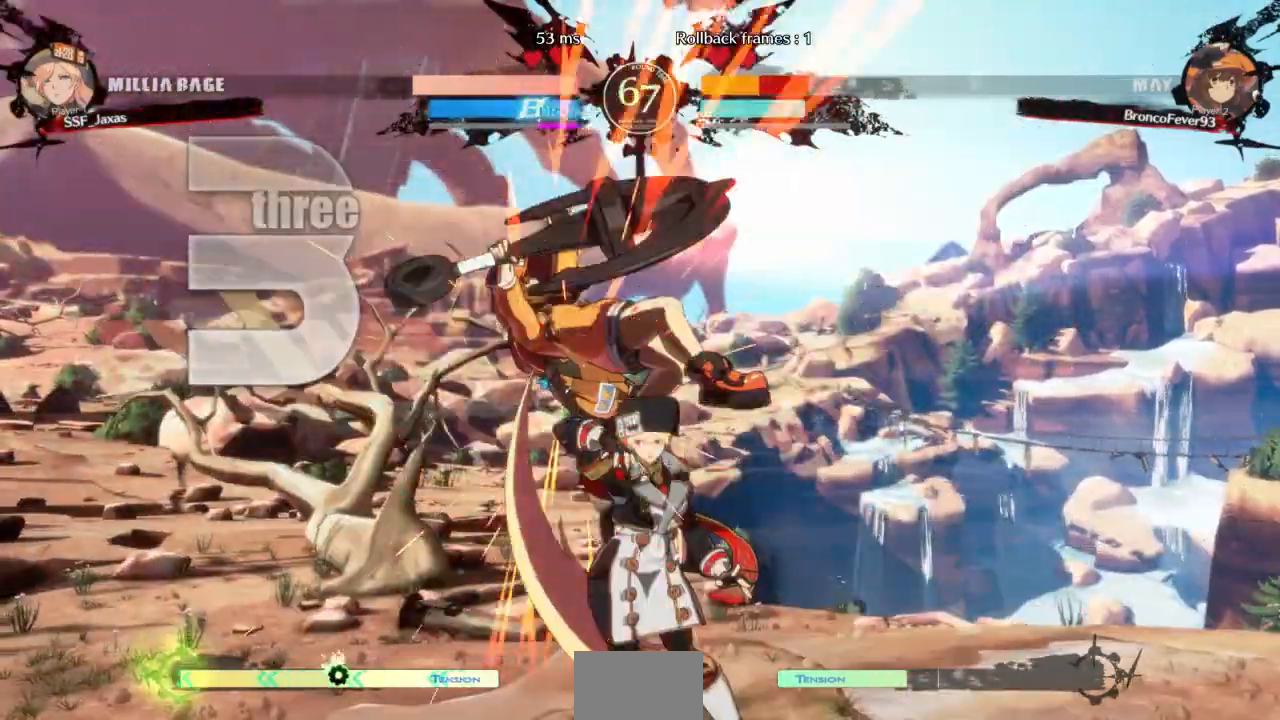
{"dt_ms": 500, "buttons": ["DPAD_LEFT"], "events": [[267, "DPAD_UP", "down"], [367, "TRIANGLE", "down"], [400, "DPAD_UP", "up"], [500, "TRIANGLE", "up"]]}
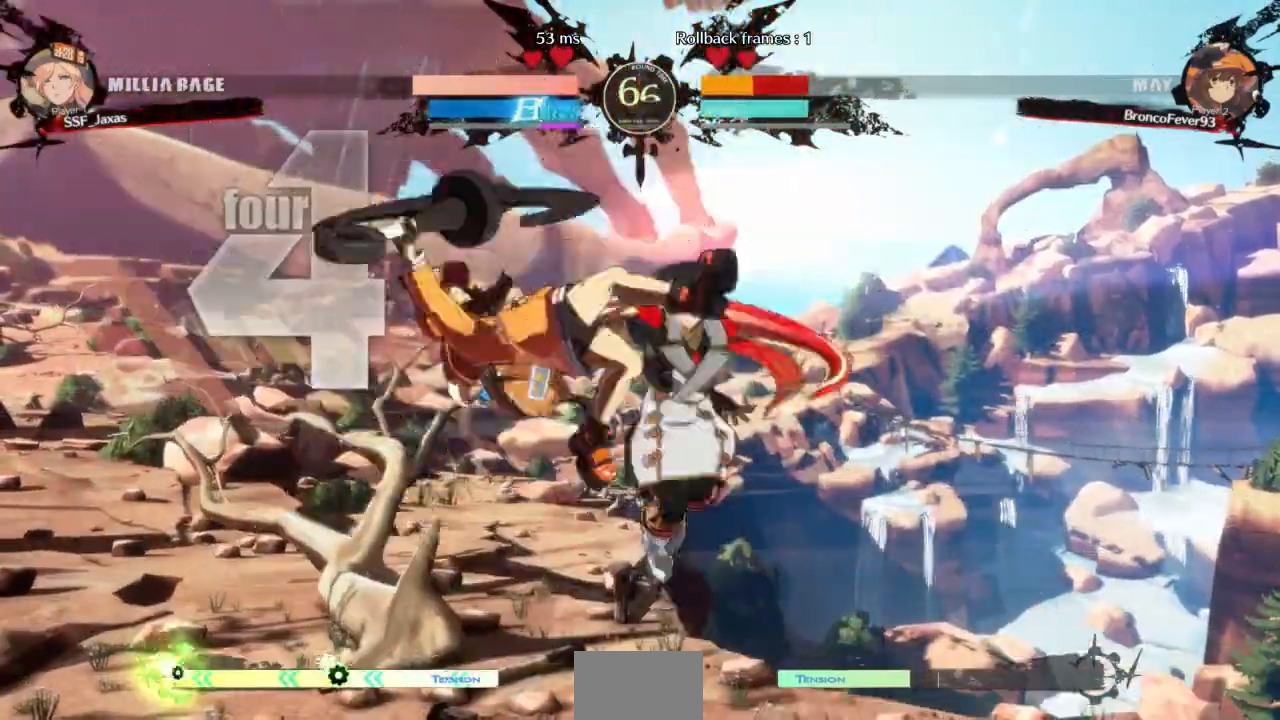
{"dt_ms": 500, "buttons": ["DPAD_UP", "DPAD_LEFT"]}